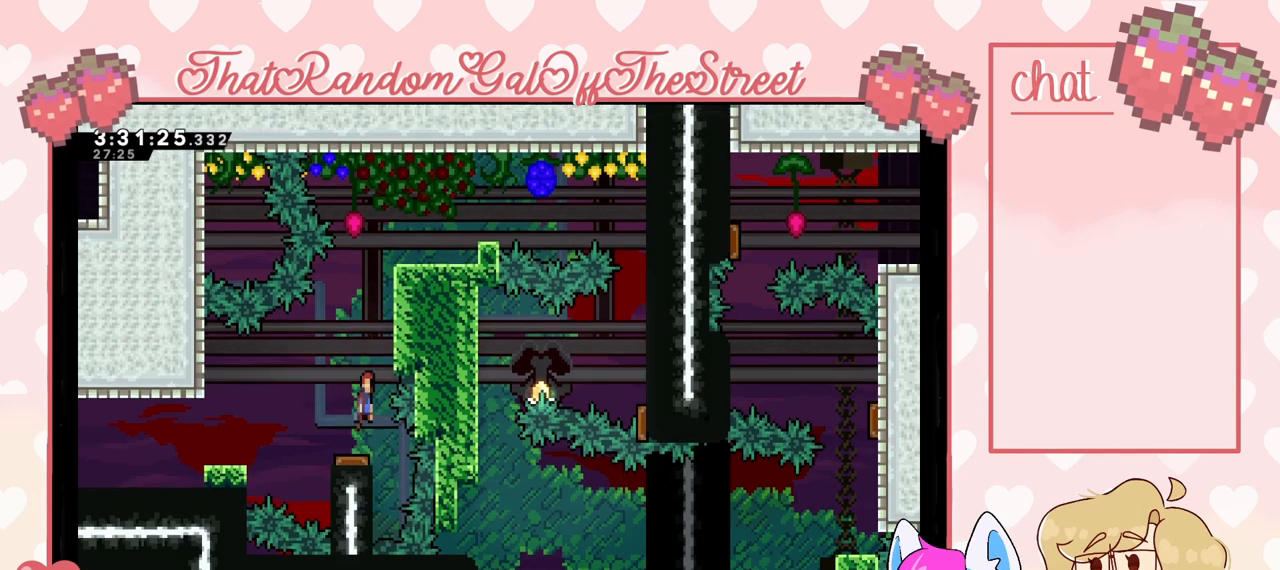
Gameplay with a controller (Xbox layout); each line is a JSON object with the inputs held at the frame after it. "events" lists button and stick changes between this image and that frame as [ms after this image, input, new state], when the widget could be followed in between.
{"buttons": ["L2"], "left_stick": "right", "right_stick": "center", "events": [[333, "left_stick", "right"], [433, "L2", "down"]]}
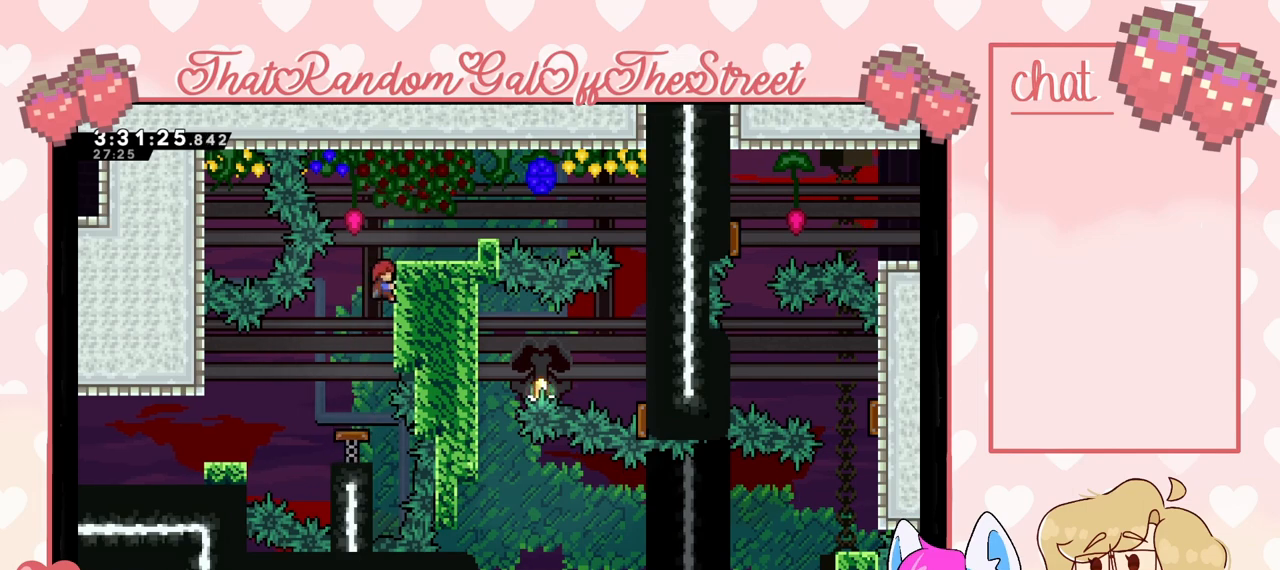
{"buttons": ["L2"], "left_stick": "center", "right_stick": "center", "events": [[400, "left_stick", "center"]]}
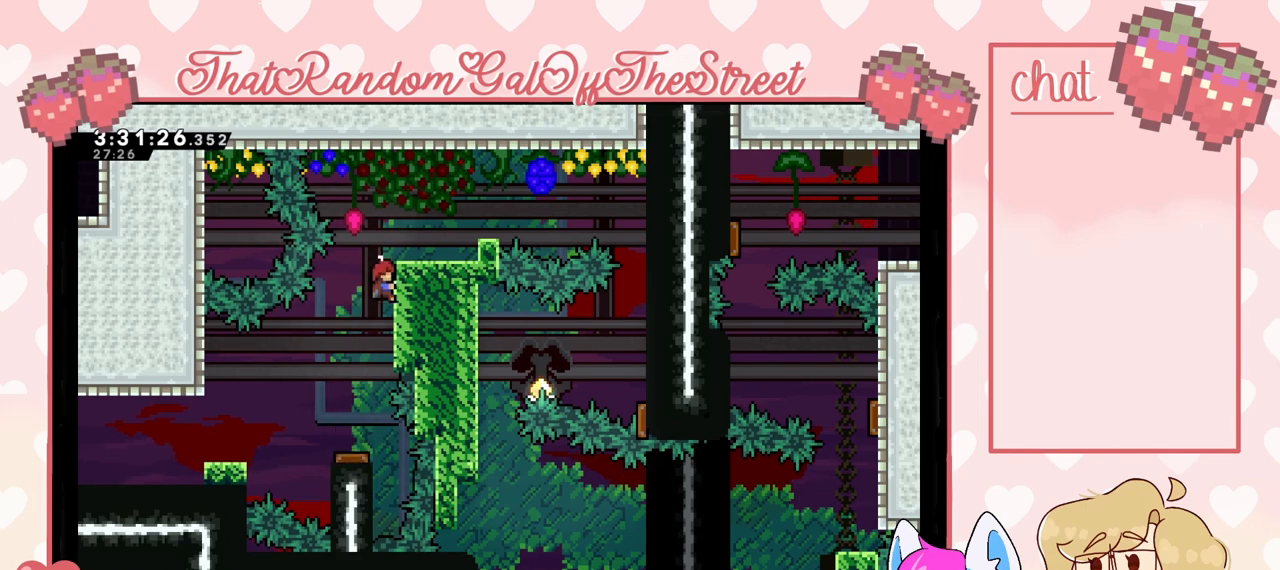
{"buttons": ["L2"], "left_stick": "up", "right_stick": "center", "events": [[133, "left_stick", "up"]]}
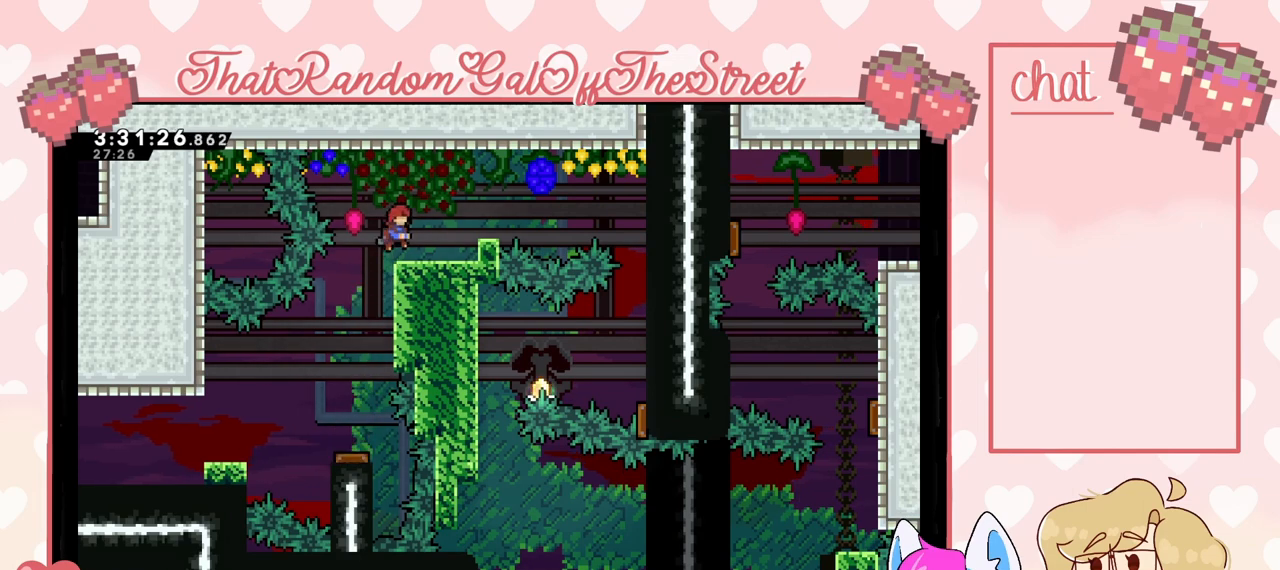
{"buttons": ["L2"], "left_stick": "up", "right_stick": "center", "events": []}
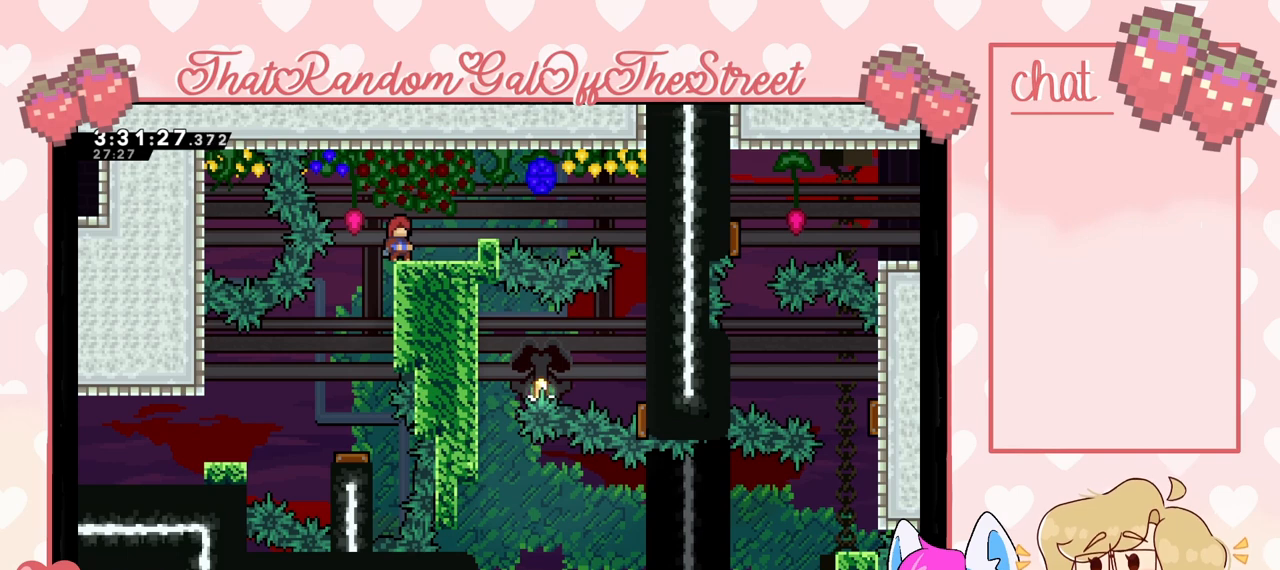
{"buttons": ["L2"], "left_stick": "center", "right_stick": "center", "events": [[467, "left_stick", "center"]]}
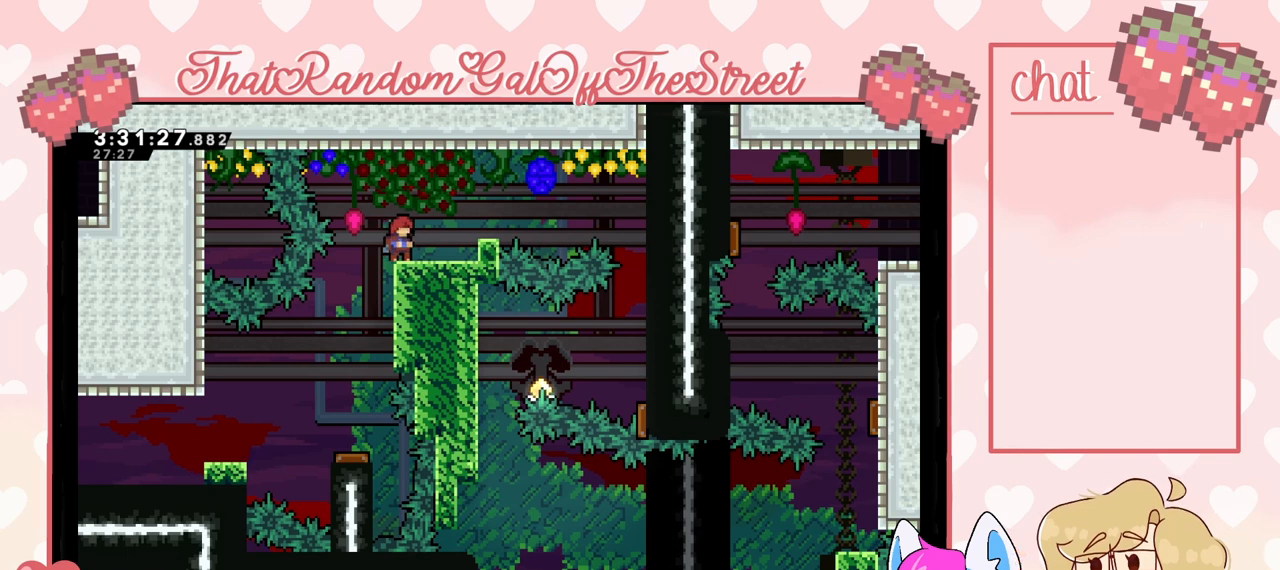
{"buttons": [], "left_stick": "right", "right_stick": "center", "events": [[233, "L2", "up"], [433, "left_stick", "right"]]}
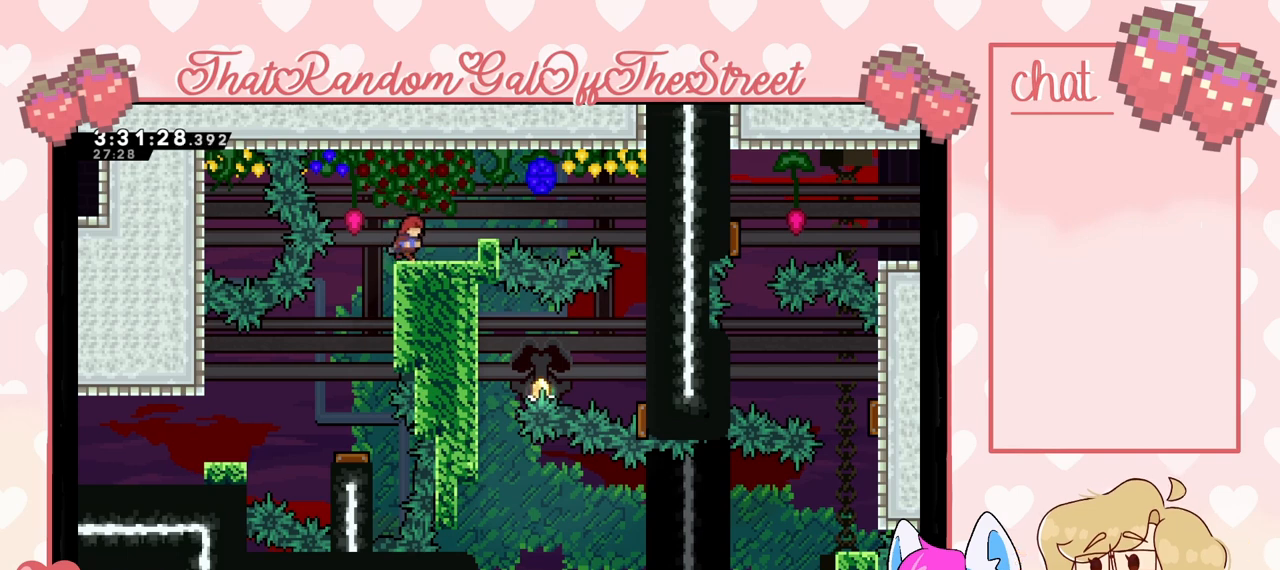
{"buttons": [], "left_stick": "right", "right_stick": "center", "events": []}
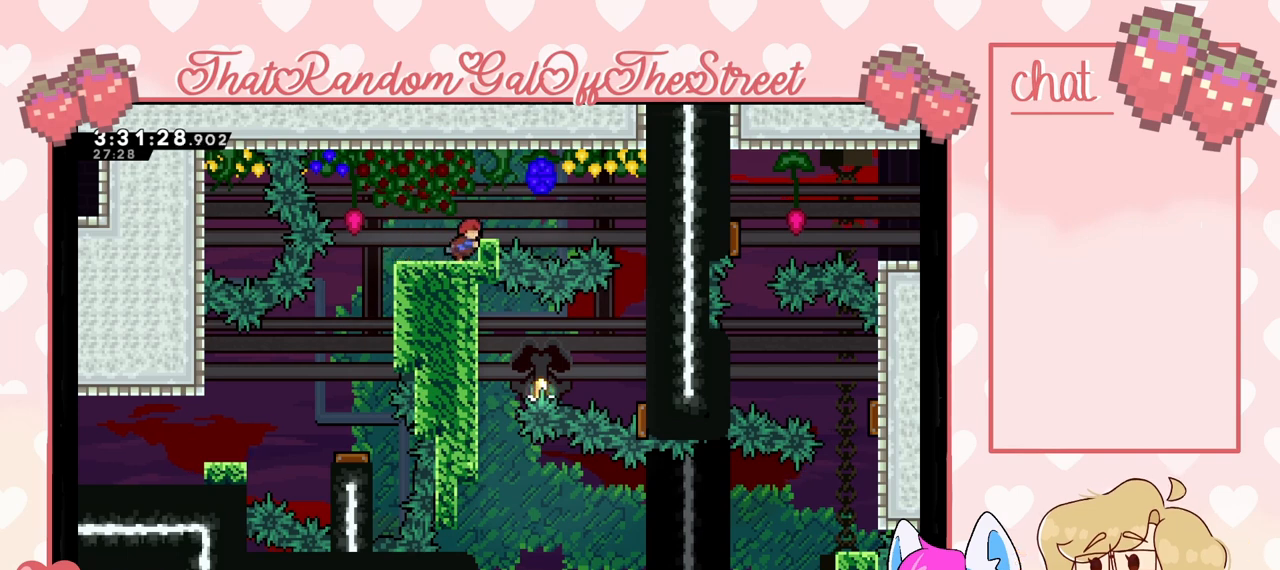
{"buttons": [], "left_stick": "right", "right_stick": "center", "events": []}
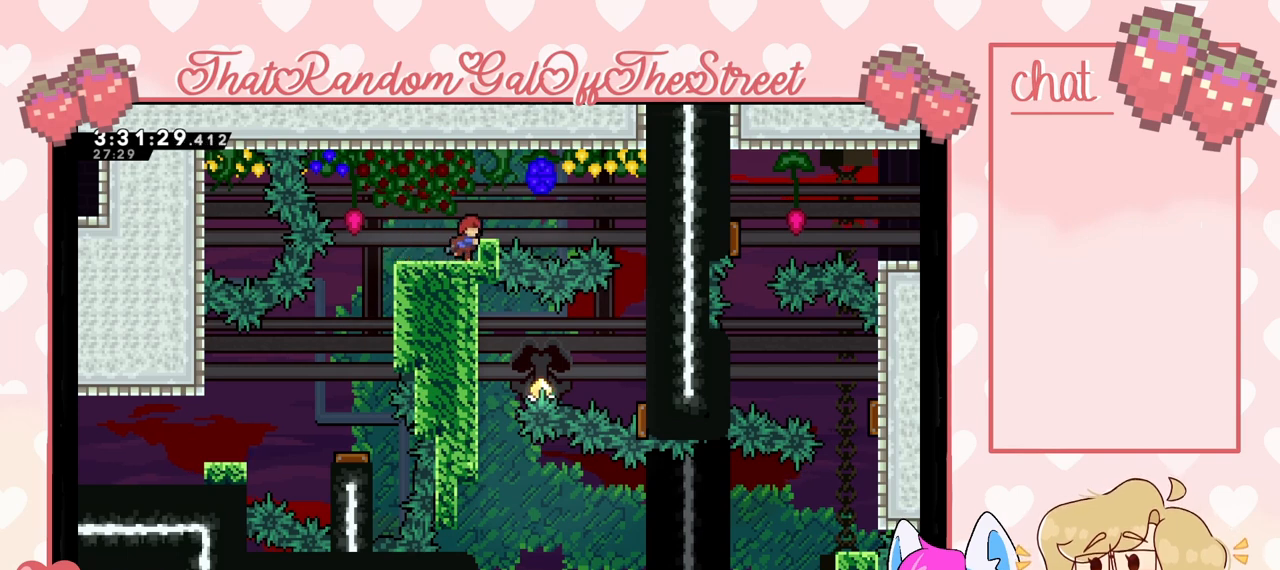
{"buttons": [], "left_stick": "right", "right_stick": "center", "events": []}
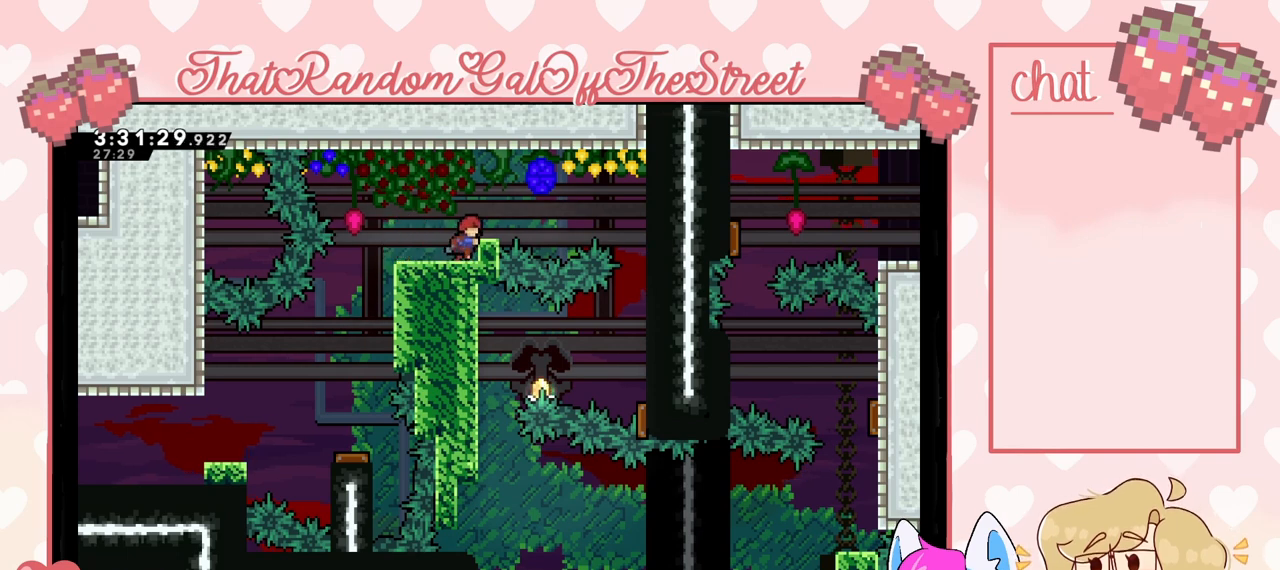
{"buttons": [], "left_stick": "center", "right_stick": "center", "events": [[133, "left_stick", "center"]]}
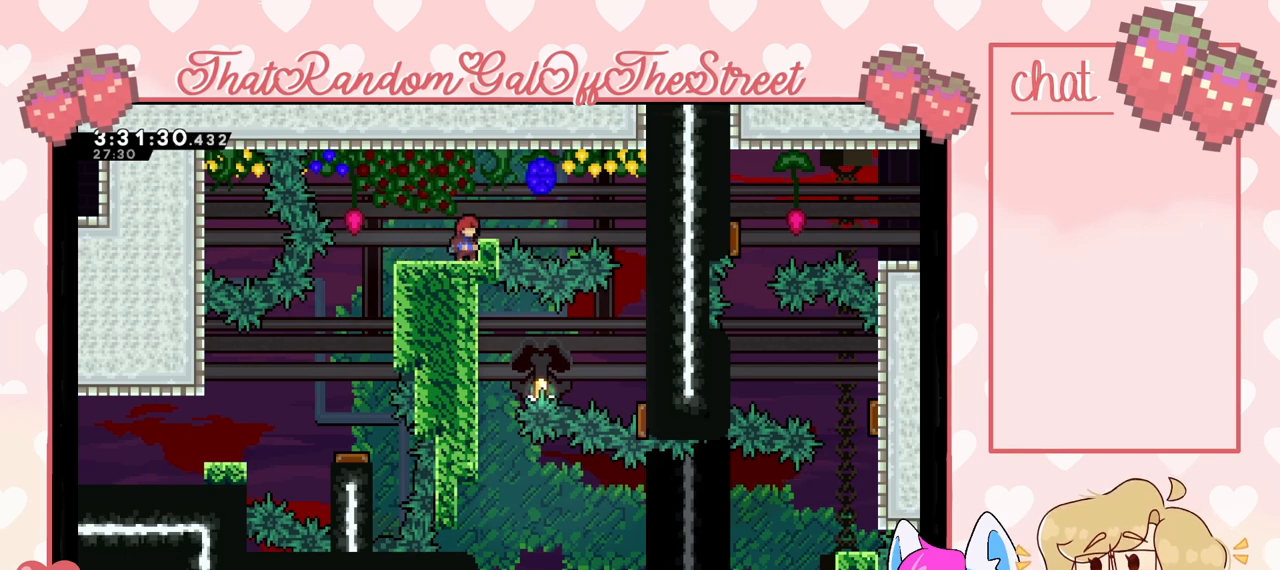
{"buttons": ["L2"], "left_stick": "center", "right_stick": "center", "events": [[300, "L2", "down"]]}
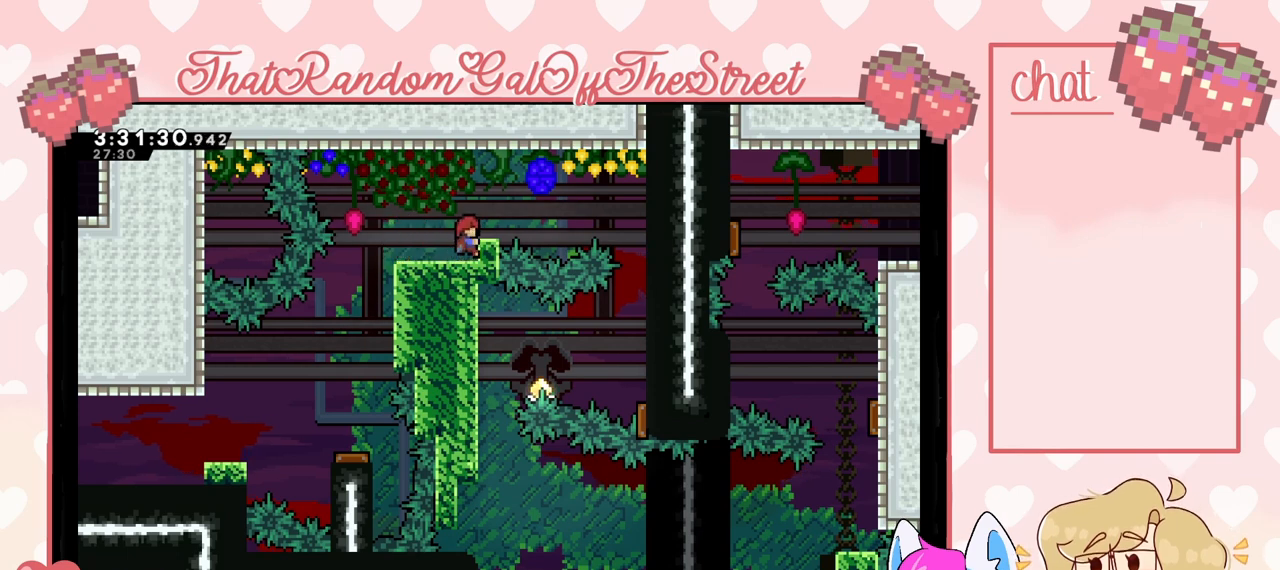
{"buttons": ["L2"], "left_stick": "up", "right_stick": "center", "events": [[133, "left_stick", "up"]]}
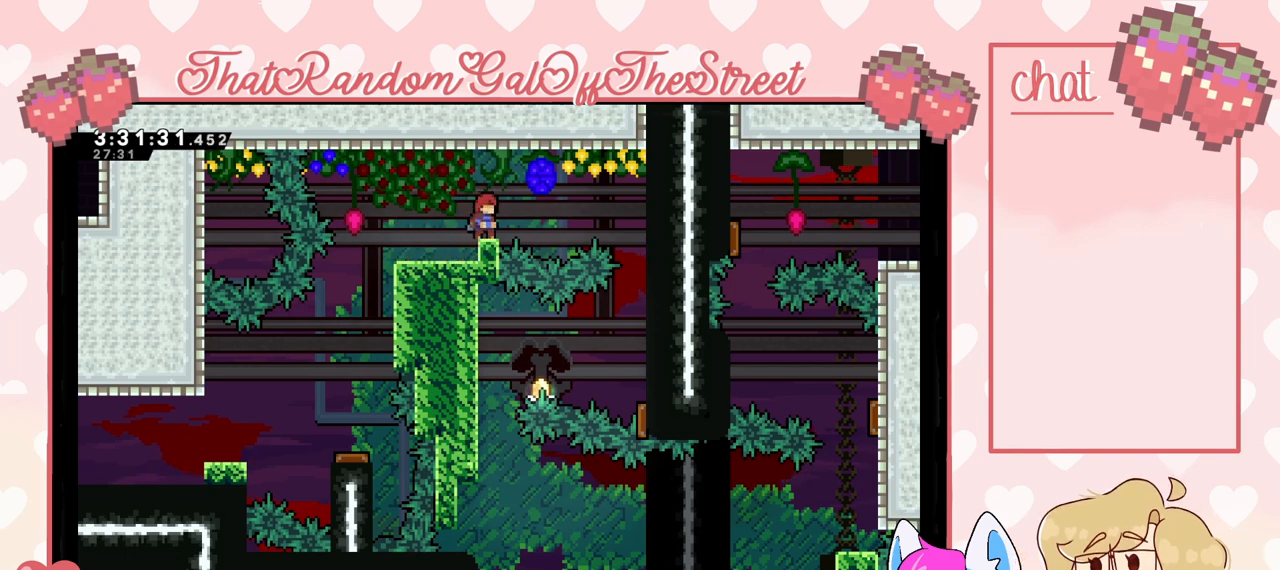
{"buttons": [], "left_stick": "center", "right_stick": "center", "events": [[133, "left_stick", "center"], [400, "L2", "up"]]}
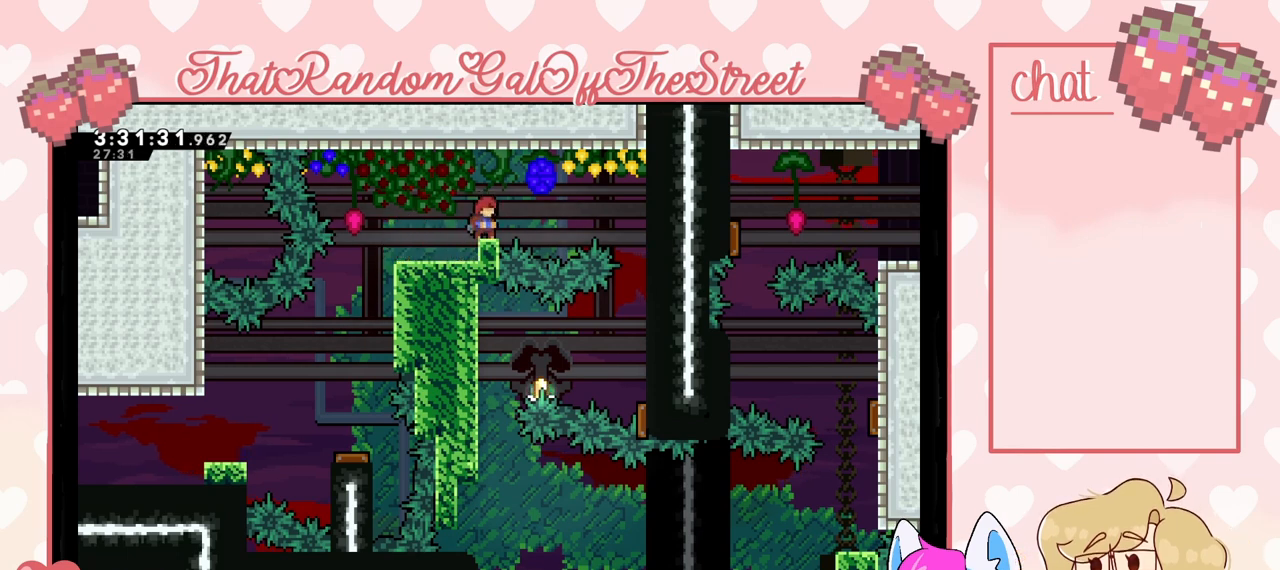
{"buttons": [], "left_stick": "center", "right_stick": "center", "events": []}
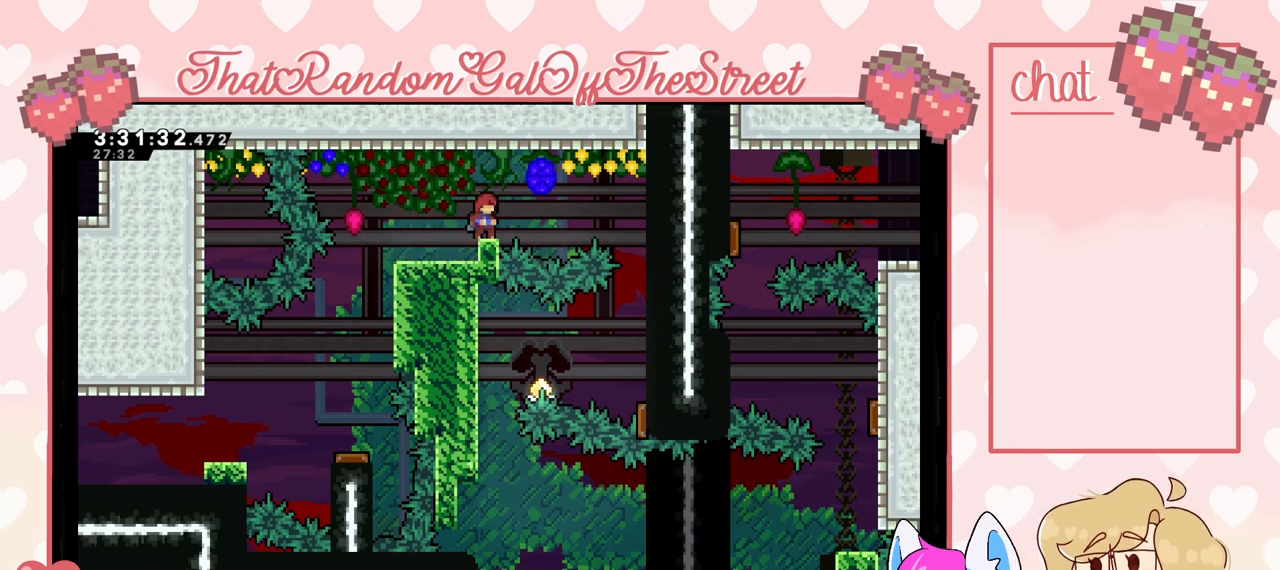
{"buttons": ["DPAD_DOWN"], "left_stick": "center", "right_stick": "center", "events": [[467, "DPAD_DOWN", "down"]]}
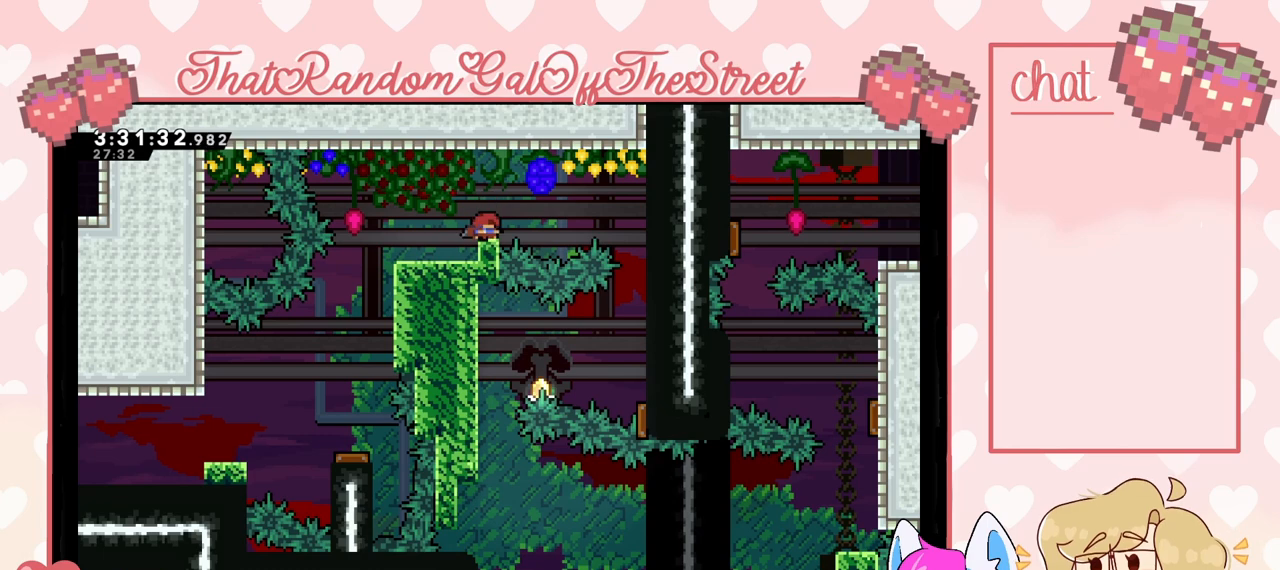
{"buttons": ["DPAD_DOWN"], "left_stick": "center", "right_stick": "center", "events": [[33, "DPAD_DOWN", "up"], [100, "DPAD_DOWN", "down"], [167, "DPAD_DOWN", "up"], [267, "DPAD_DOWN", "down"], [300, "DPAD_DOWN", "up"], [367, "DPAD_DOWN", "down"], [433, "DPAD_DOWN", "up"], [500, "DPAD_DOWN", "down"]]}
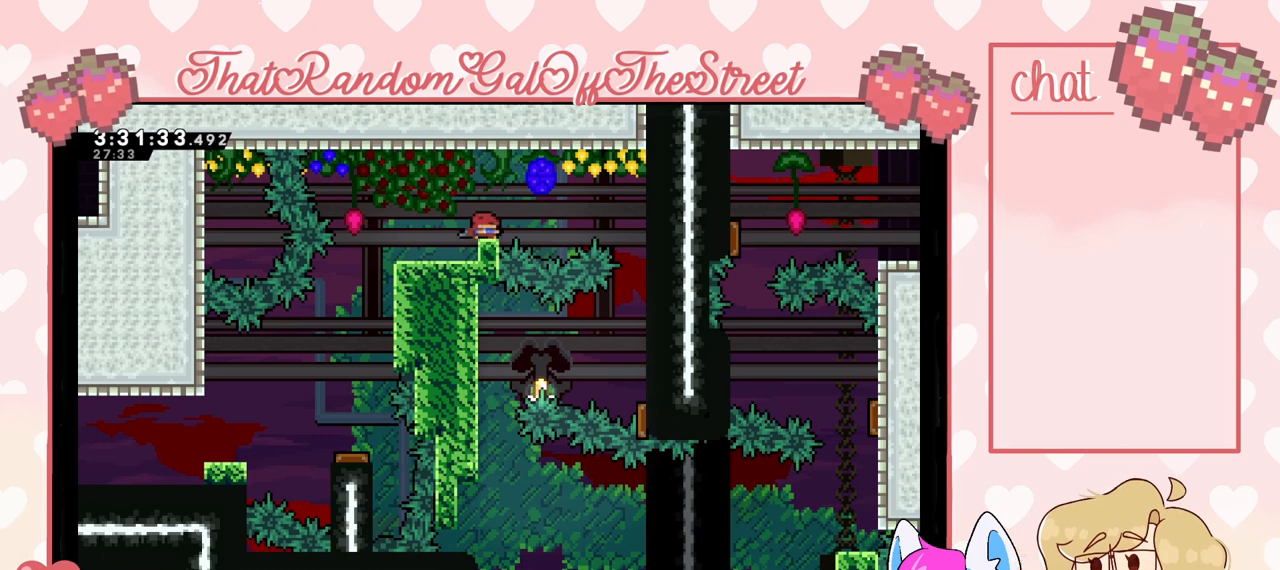
{"buttons": [], "left_stick": "center", "right_stick": "center", "events": [[67, "DPAD_DOWN", "up"], [167, "DPAD_DOWN", "down"], [233, "DPAD_DOWN", "up"], [300, "DPAD_DOWN", "down"], [367, "DPAD_DOWN", "up"], [400, "DPAD_DOWN", "down"], [500, "DPAD_DOWN", "up"]]}
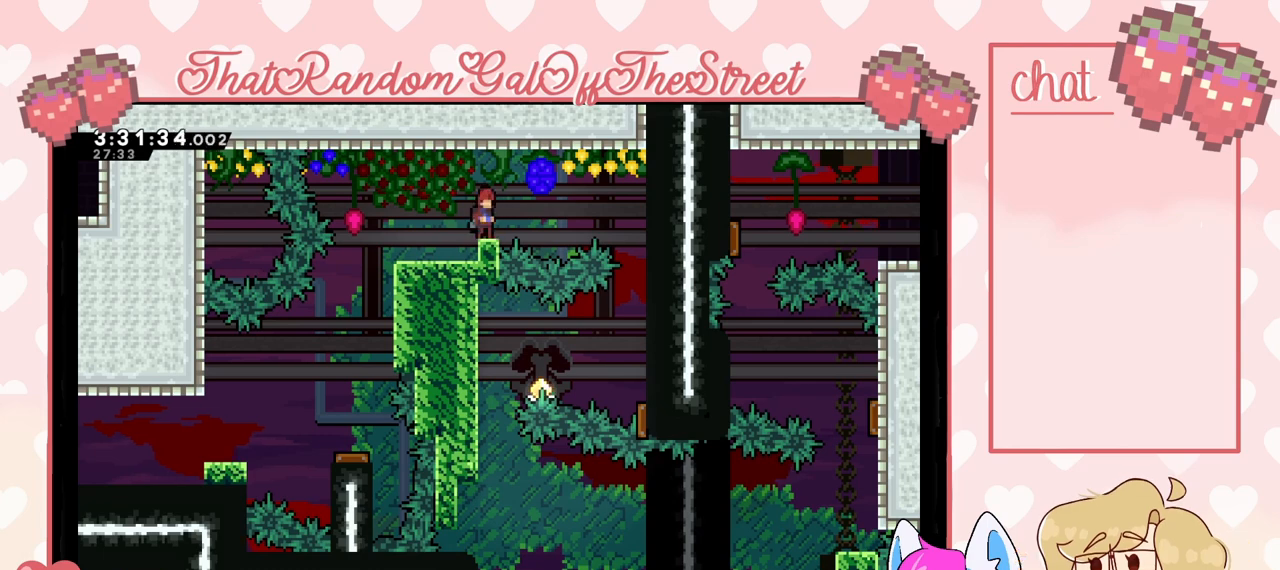
{"buttons": ["X", "DPAD_DOWN"], "left_stick": "center", "right_stick": "center", "events": [[67, "DPAD_DOWN", "down"], [267, "X", "down"], [300, "X", "up"], [400, "X", "down"], [467, "X", "up"], [500, "X", "down"]]}
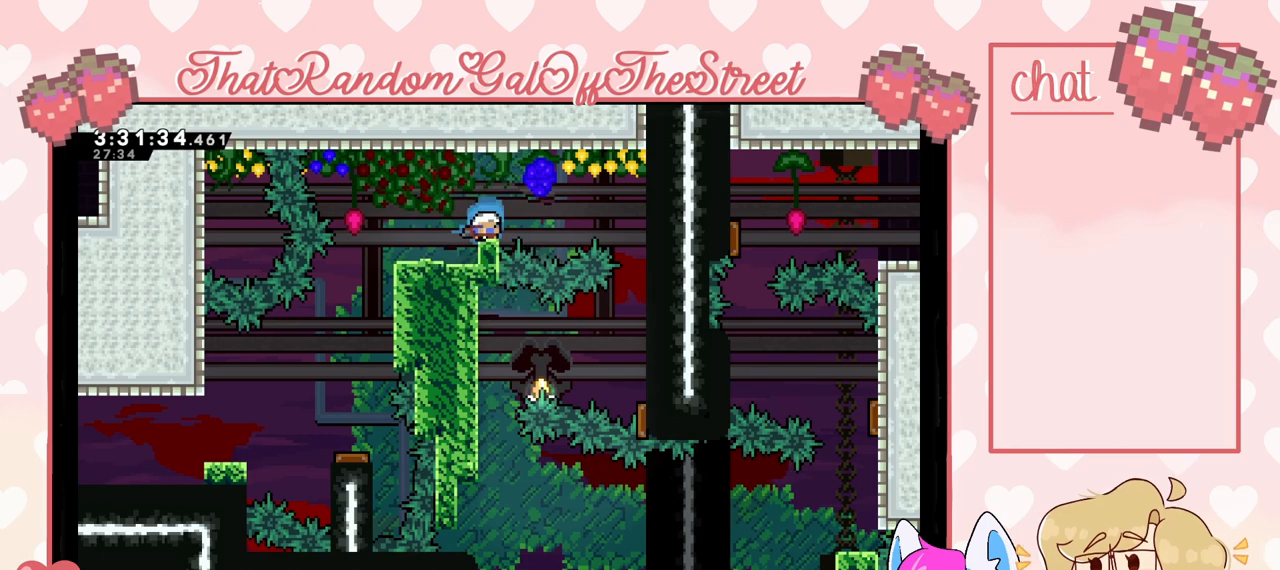
{"buttons": ["DPAD_DOWN"], "left_stick": "center", "right_stick": "center", "events": [[67, "X", "up"], [133, "X", "down"], [200, "X", "up"], [267, "X", "down"], [333, "X", "up"], [433, "X", "down"], [467, "X", "up"]]}
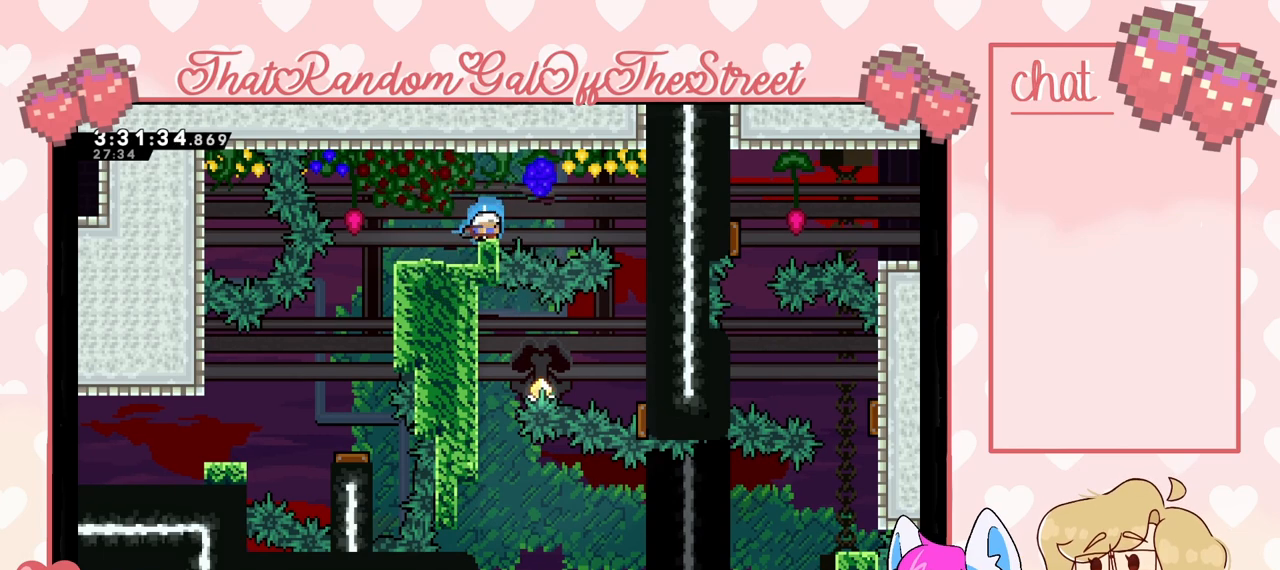
{"buttons": ["DPAD_DOWN"], "left_stick": "center", "right_stick": "center", "events": [[33, "X", "down"], [100, "X", "up"], [167, "X", "down"], [233, "X", "up"], [333, "X", "down"], [367, "X", "up"], [433, "X", "down"], [500, "X", "up"]]}
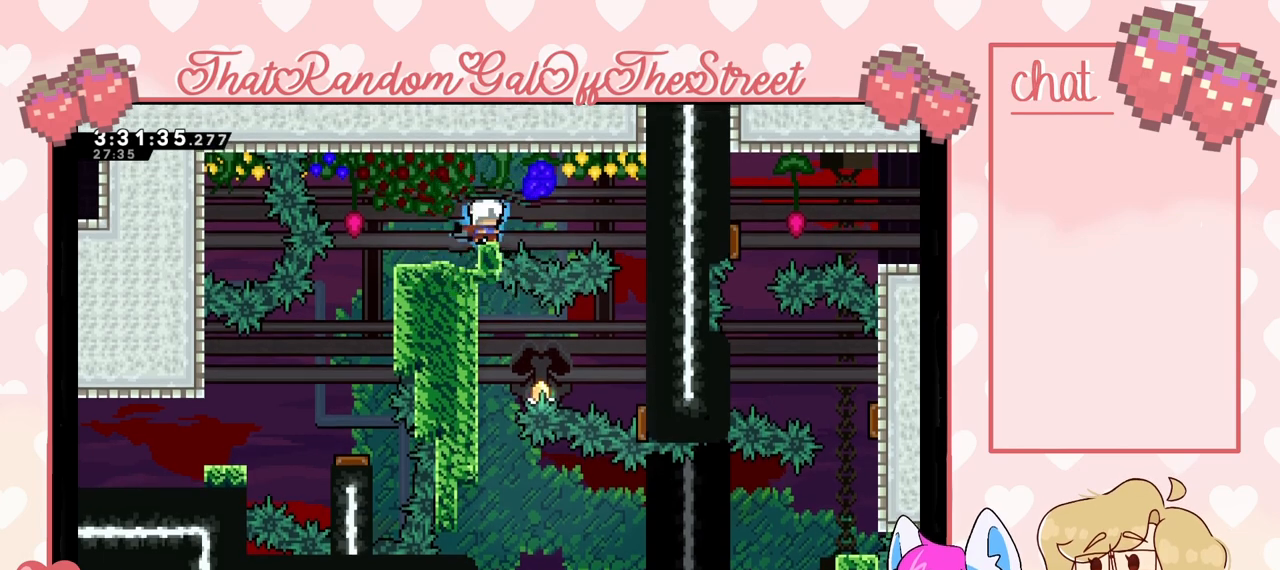
{"buttons": ["DPAD_DOWN"], "left_stick": "center", "right_stick": "center", "events": [[100, "X", "down"], [133, "X", "up"], [233, "X", "down"], [333, "X", "up"], [400, "X", "down"], [467, "X", "up"]]}
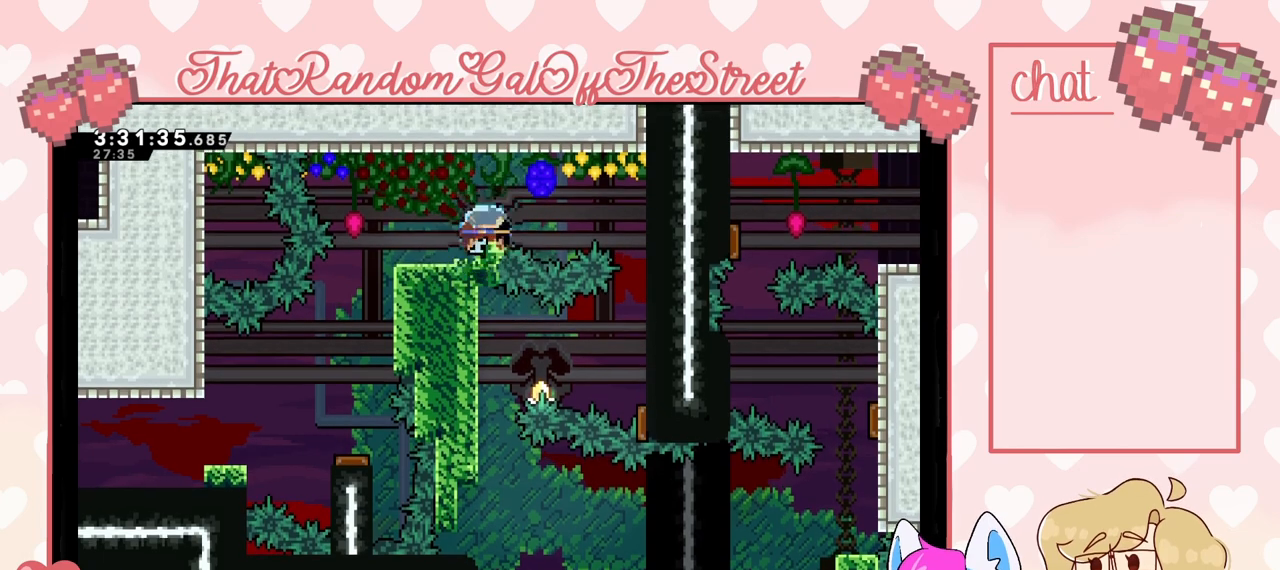
{"buttons": ["DPAD_DOWN"], "left_stick": "center", "right_stick": "center", "events": [[33, "X", "down"], [100, "X", "up"], [200, "X", "down"], [233, "X", "up"], [333, "X", "down"], [367, "X", "up"]]}
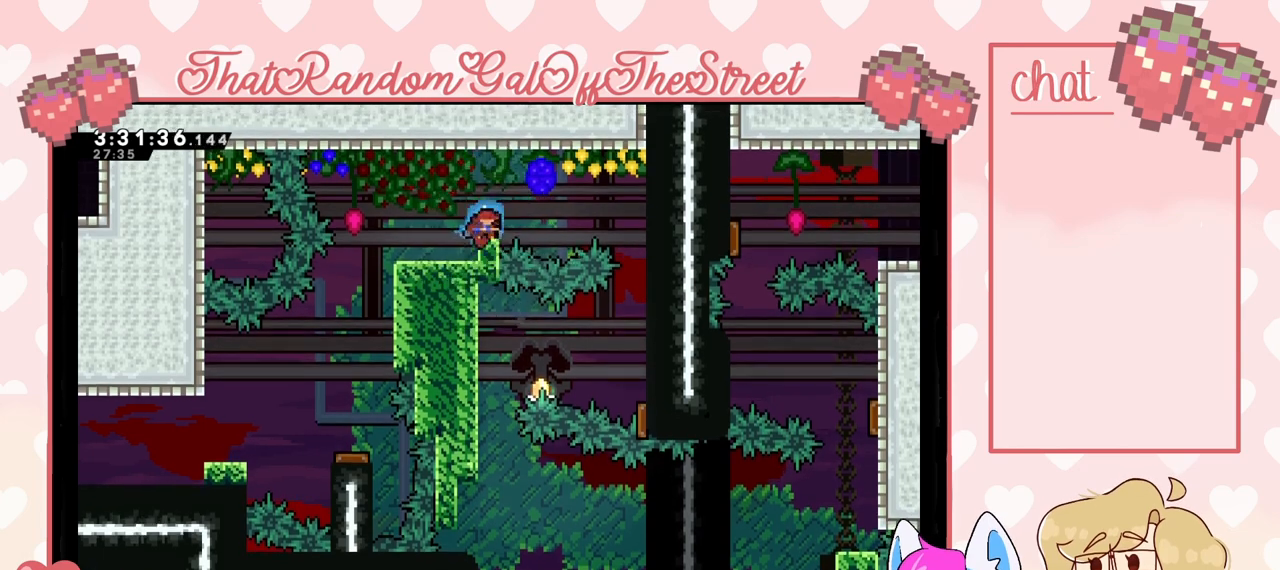
{"buttons": [], "left_stick": "center", "right_stick": "center", "events": [[33, "DPAD_DOWN", "up"]]}